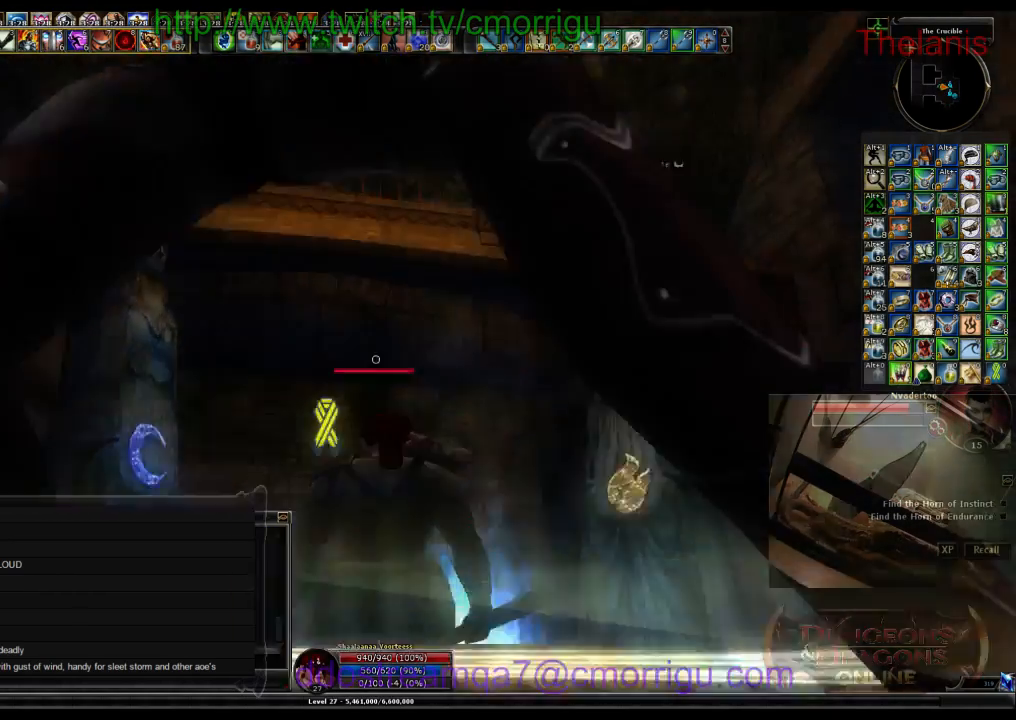
Gameplay with keyboard; each line is a JSON object with the keys held at the frame after it. "events" lists presses ("down") and releases ("up") of ".", "/", "0", "1", "2", "3", "4", "5", "6", "7", "8", "9", "a", "b", "backslash", "backspace", "c", "caps_lock", "comma", "ctrl_l", "ctrl_r", "d", "e", "equals", "escape", "f", "f1", "f10", "f11", "f12", "f2", "f3", "f4", "f5", "f6", "f7", "f8", "f9", "g", "h", "i", "j", "k", "l", "lbracket", "m", "minus", "n", "o", "p", "q", "quote", "r", "rbracket", "return", "s", "semicolon", "shift_l", "shift_r", "space", "t", "tab", "tilde", "u", "v", "w", "x", "y" and "z" between this image and that frame as [ms after this image, input, new state], when the widget could be followed in between. No other keys are recorded. Mouse input is not recorded.
{"keys": ["w"], "events": [[233, "w", "down"]]}
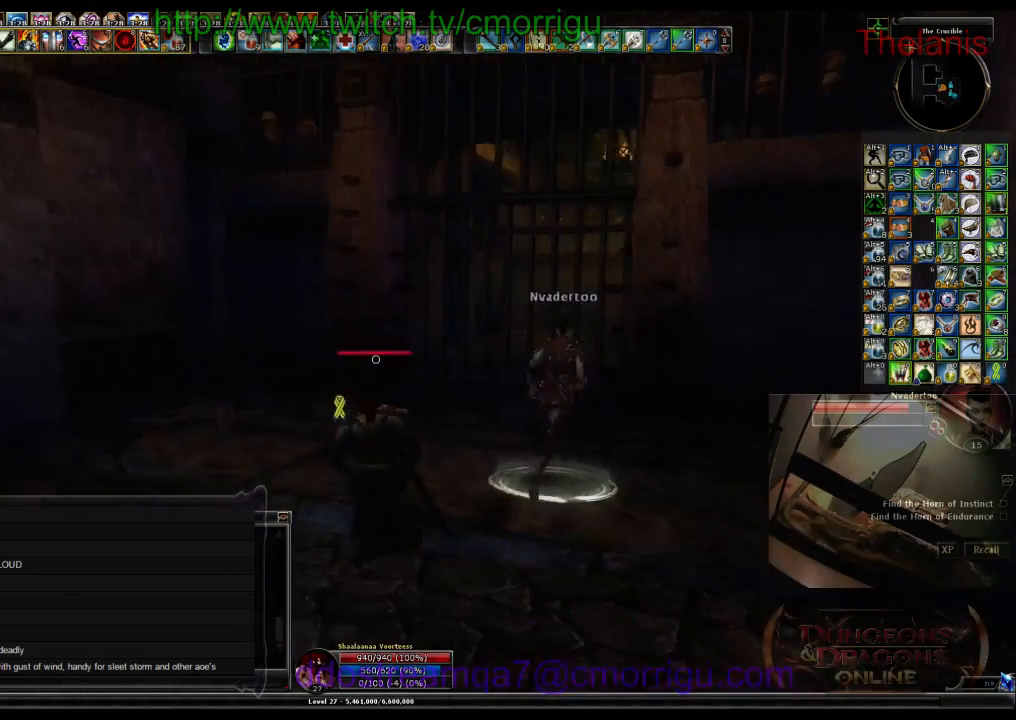
{"keys": [], "events": [[467, "w", "up"]]}
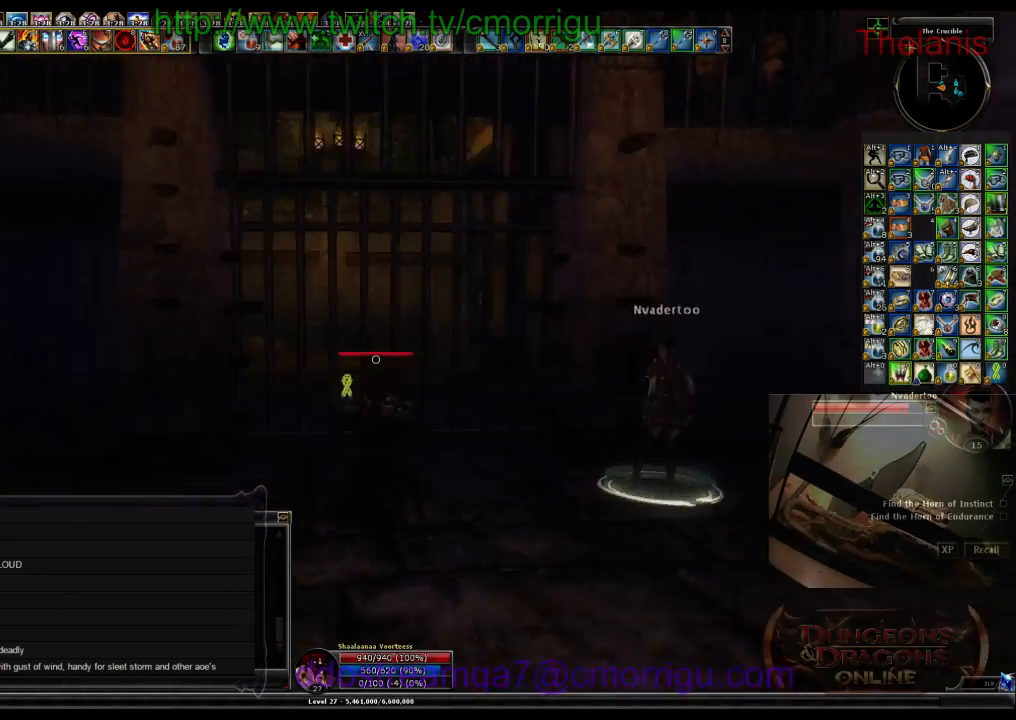
{"keys": ["w"], "events": [[167, "w", "down"]]}
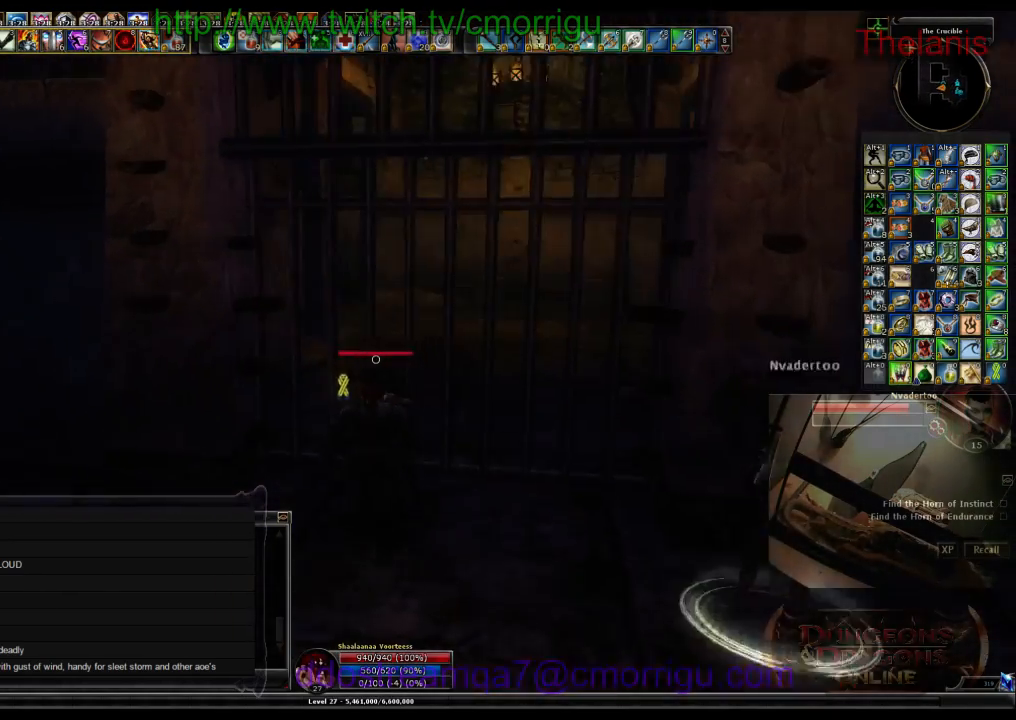
{"keys": ["w"], "events": []}
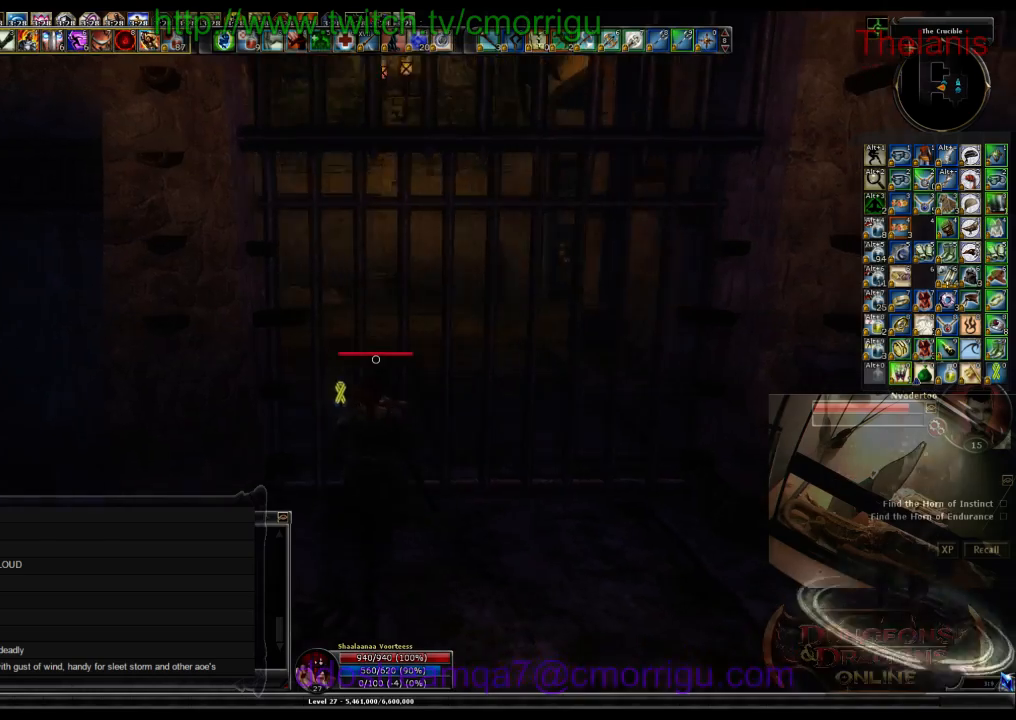
{"keys": ["w"], "events": []}
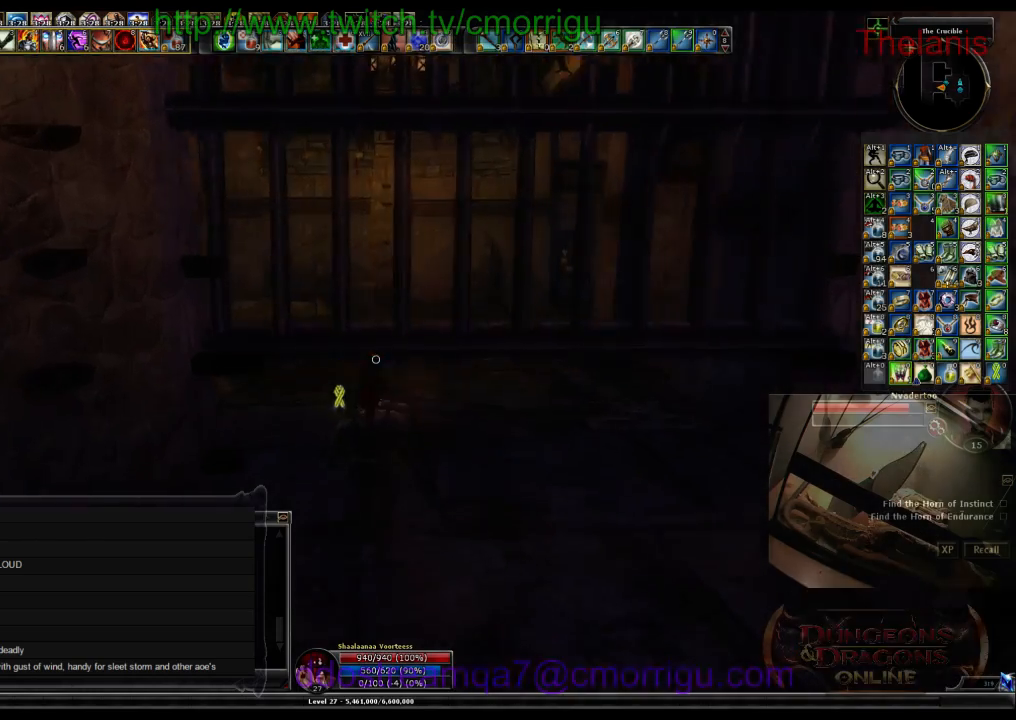
{"keys": ["w"], "events": []}
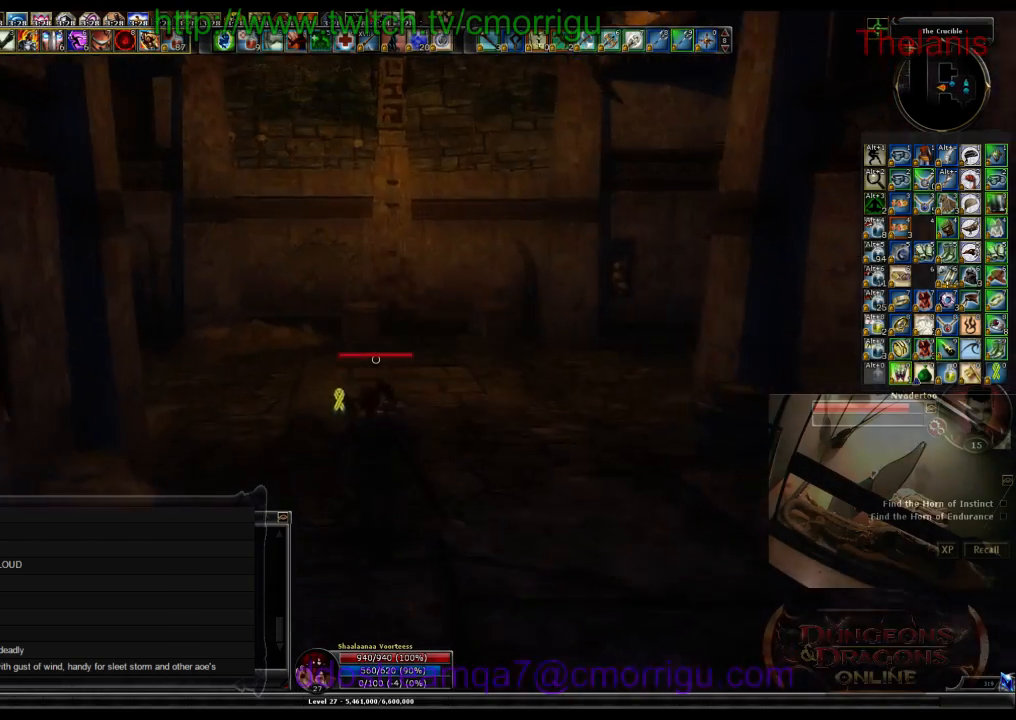
{"keys": ["w"], "events": []}
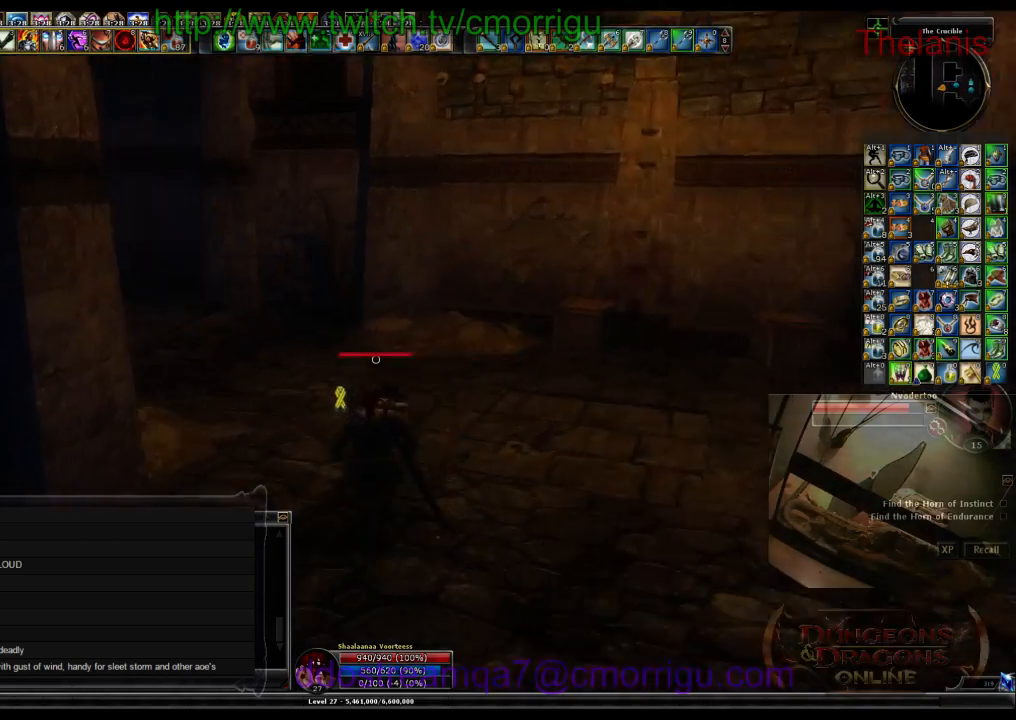
{"keys": ["w"], "events": []}
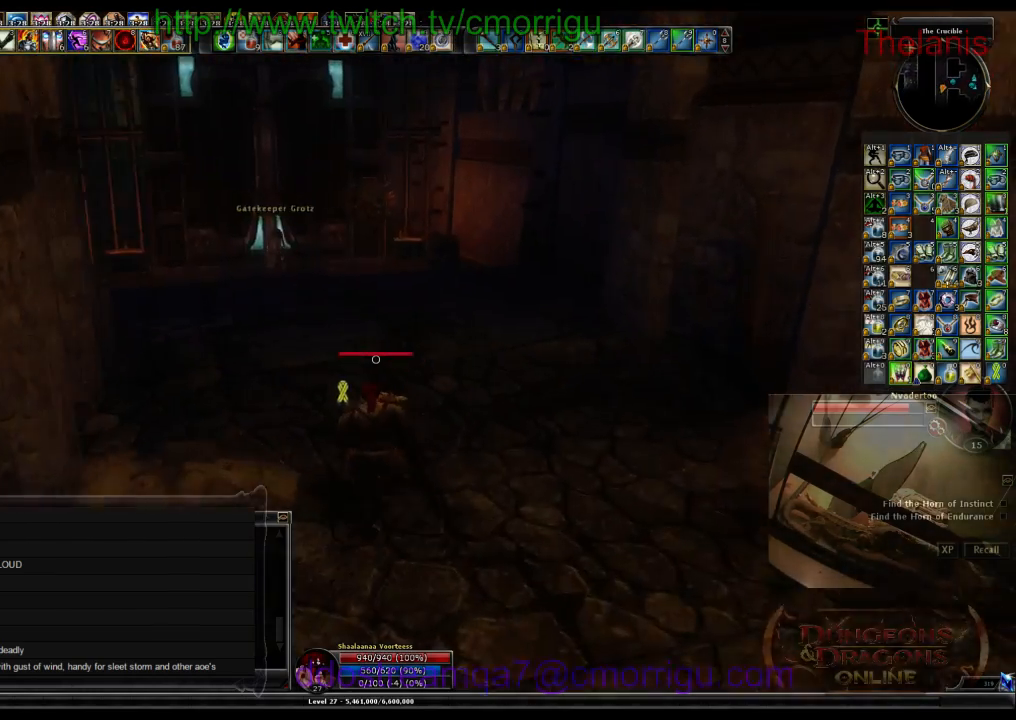
{"keys": ["w"], "events": []}
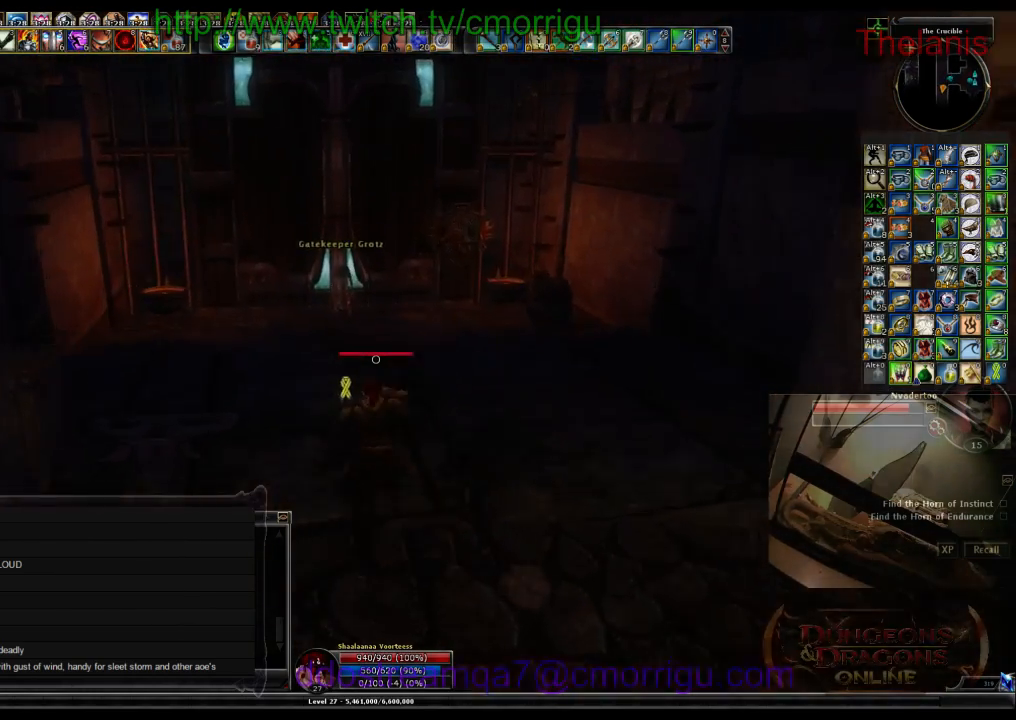
{"keys": ["w"], "events": [[333, "d", "down"], [500, "d", "up"]]}
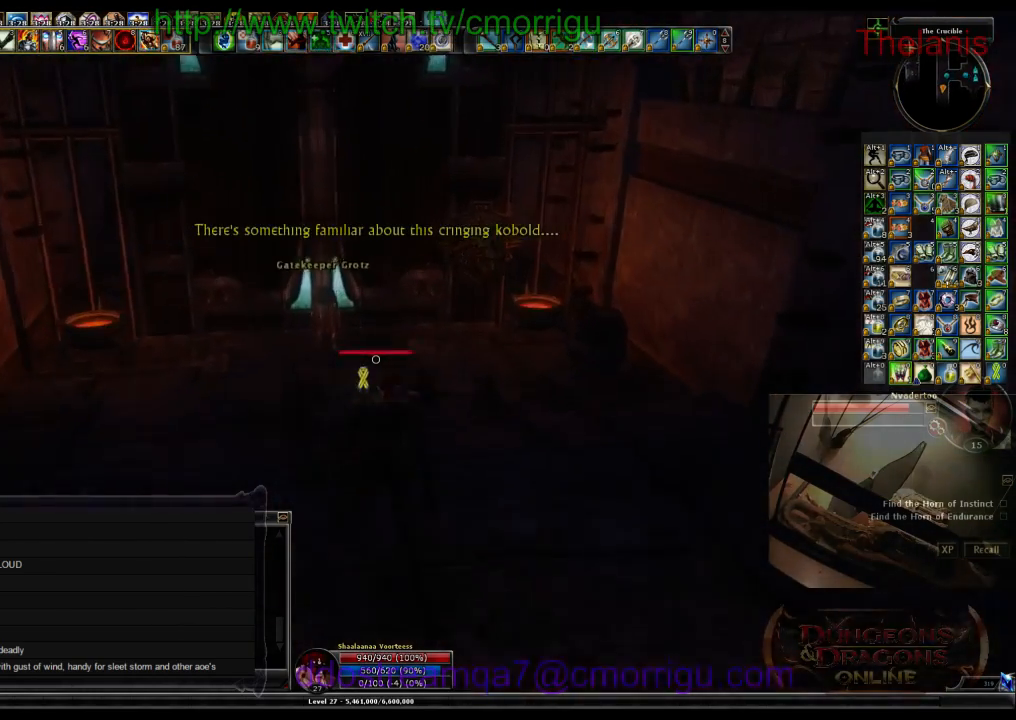
{"keys": [], "events": [[367, "w", "up"]]}
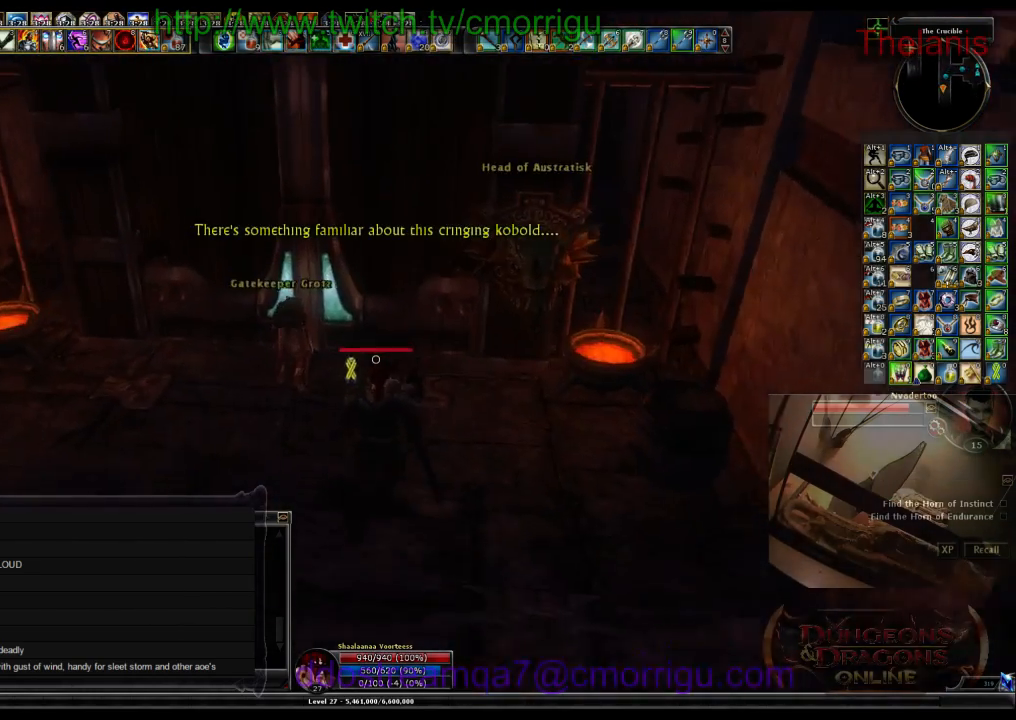
{"keys": ["d"], "events": [[433, "d", "down"]]}
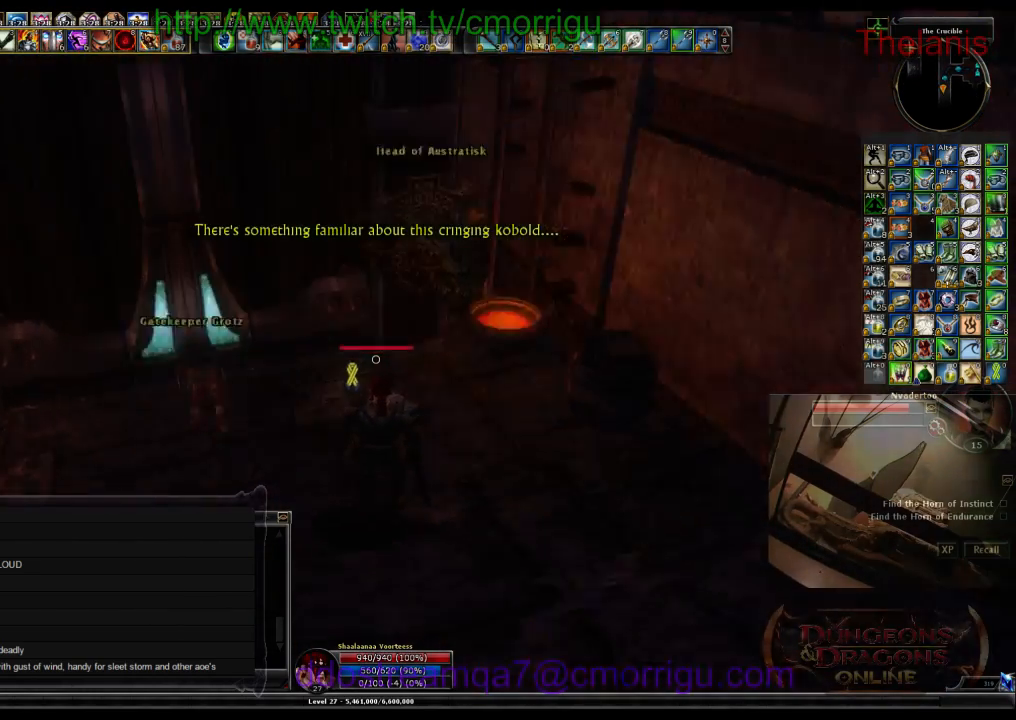
{"keys": [], "events": [[233, "d", "up"]]}
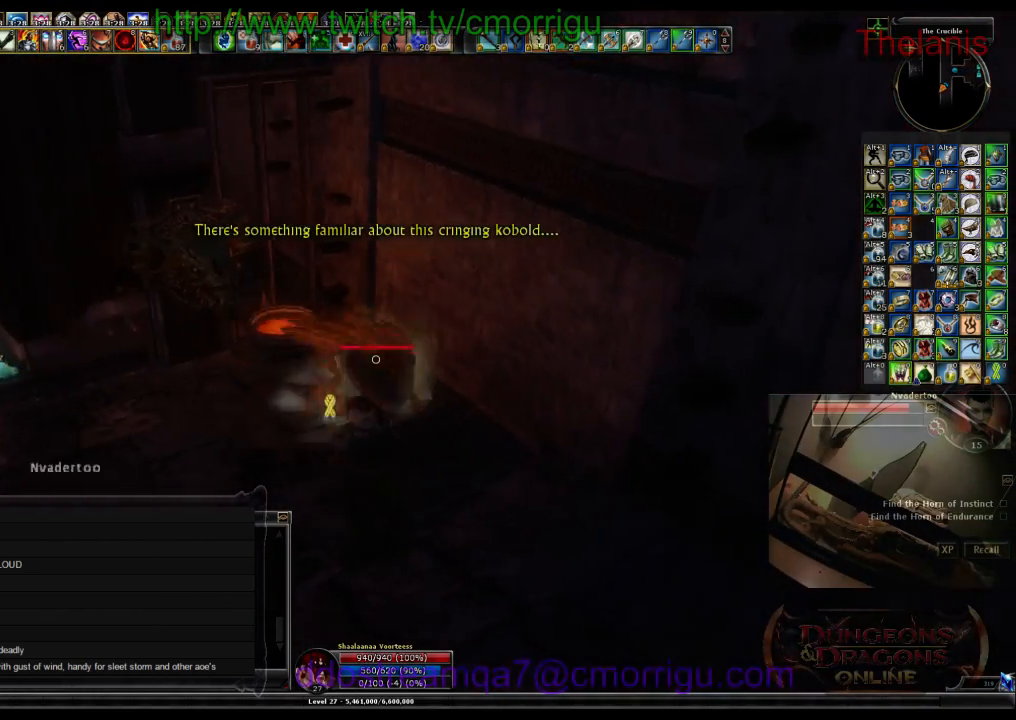
{"keys": [], "events": []}
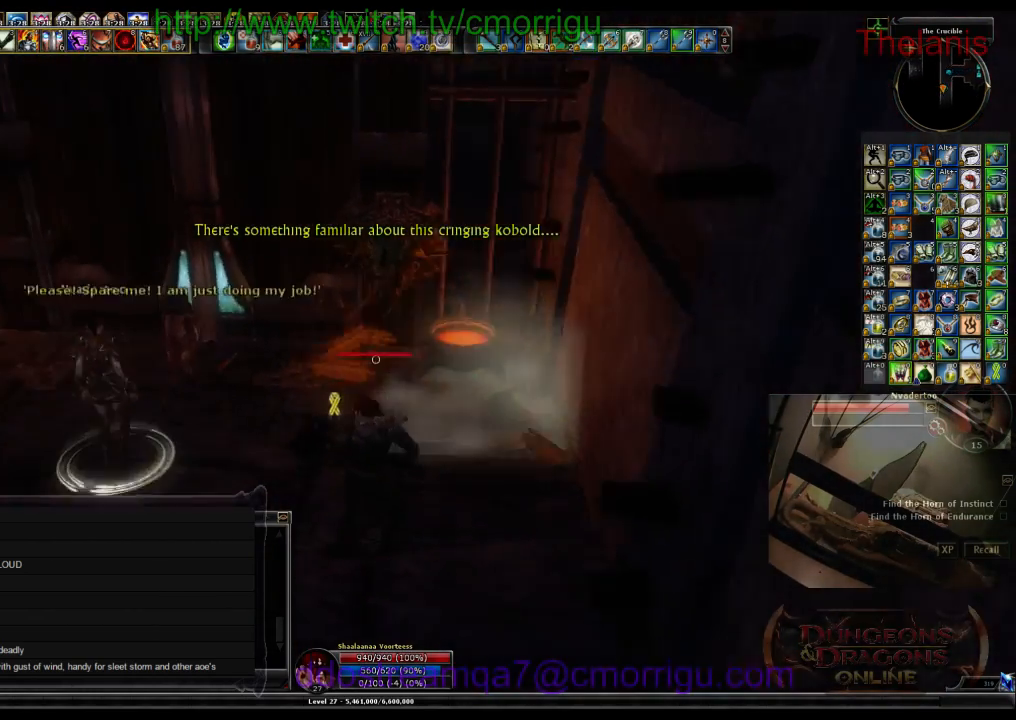
{"keys": [], "events": [[100, "a", "down"], [500, "a", "up"]]}
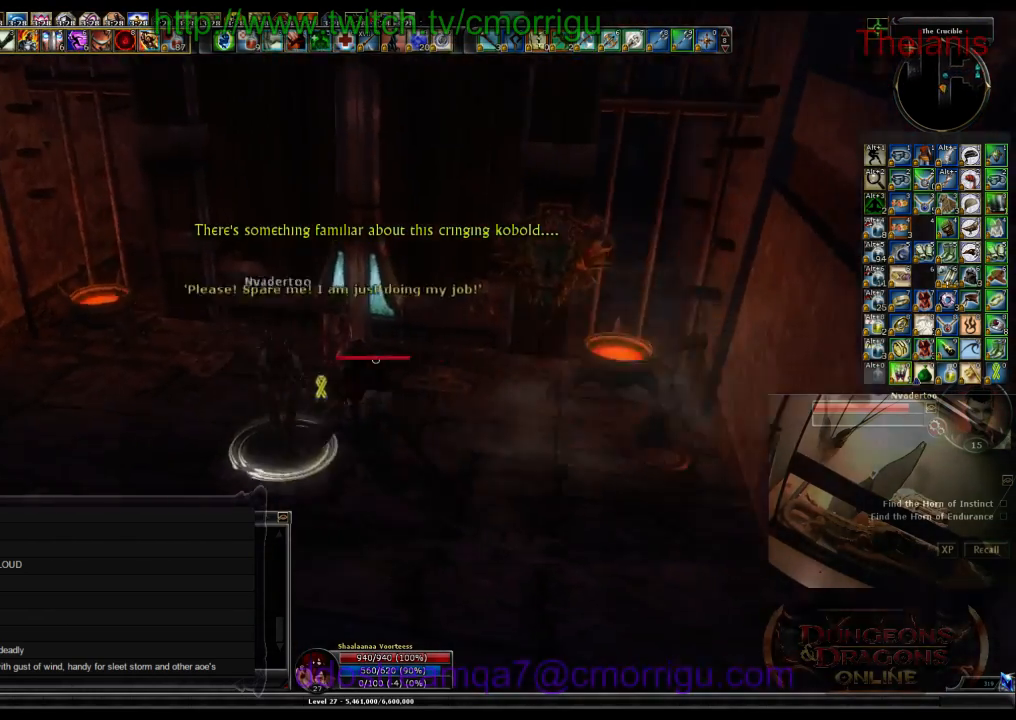
{"keys": [], "events": []}
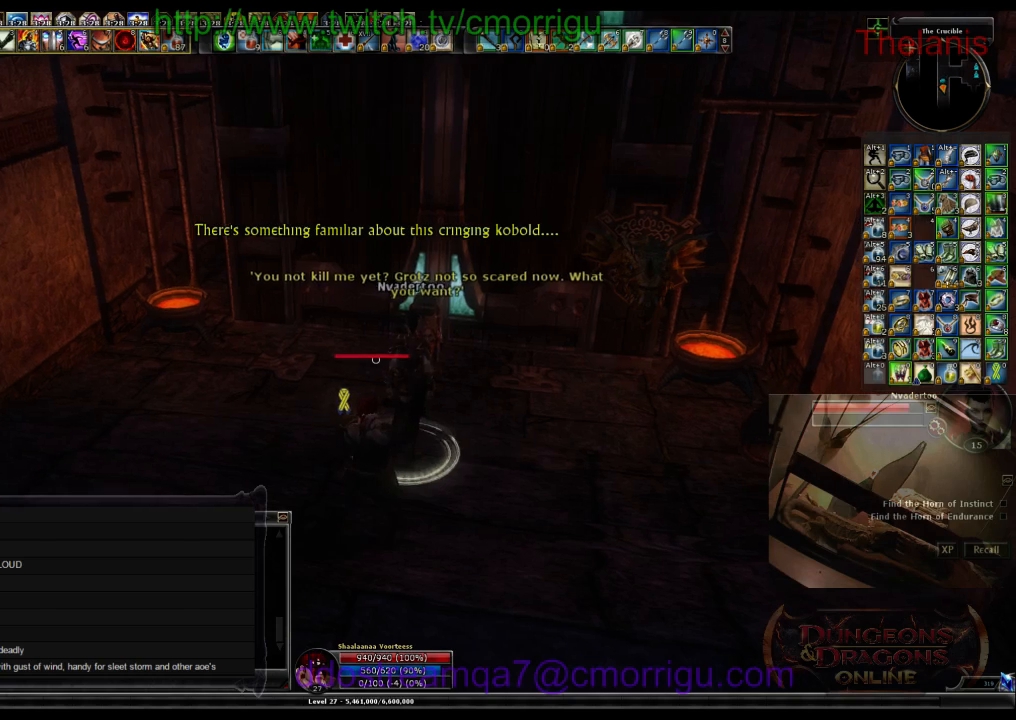
{"keys": [], "events": []}
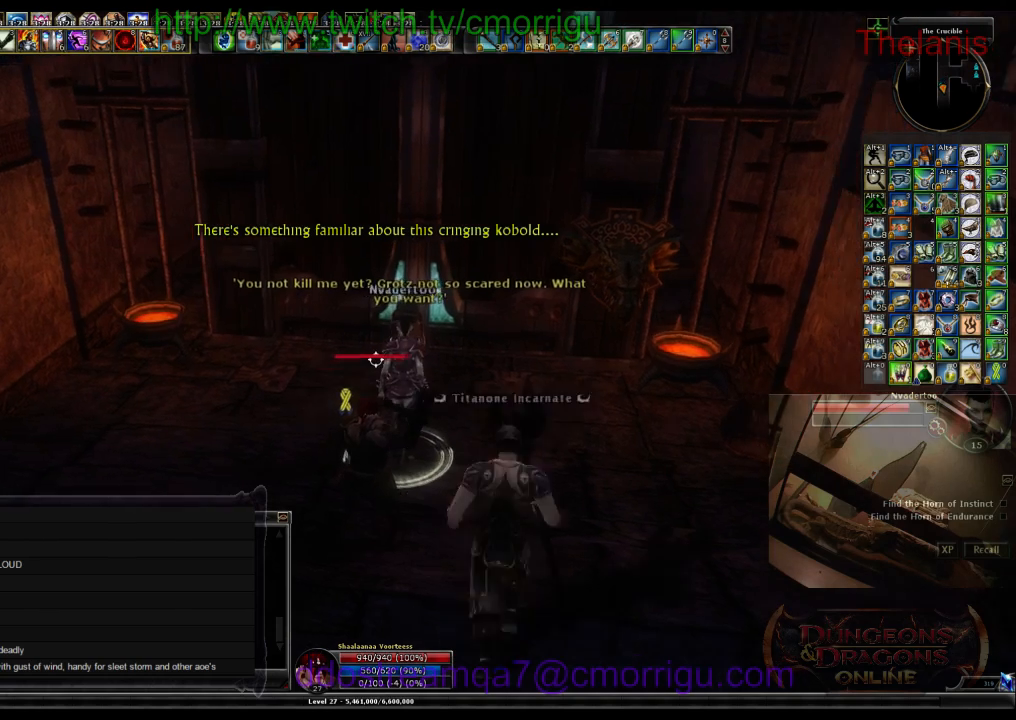
{"keys": [], "events": []}
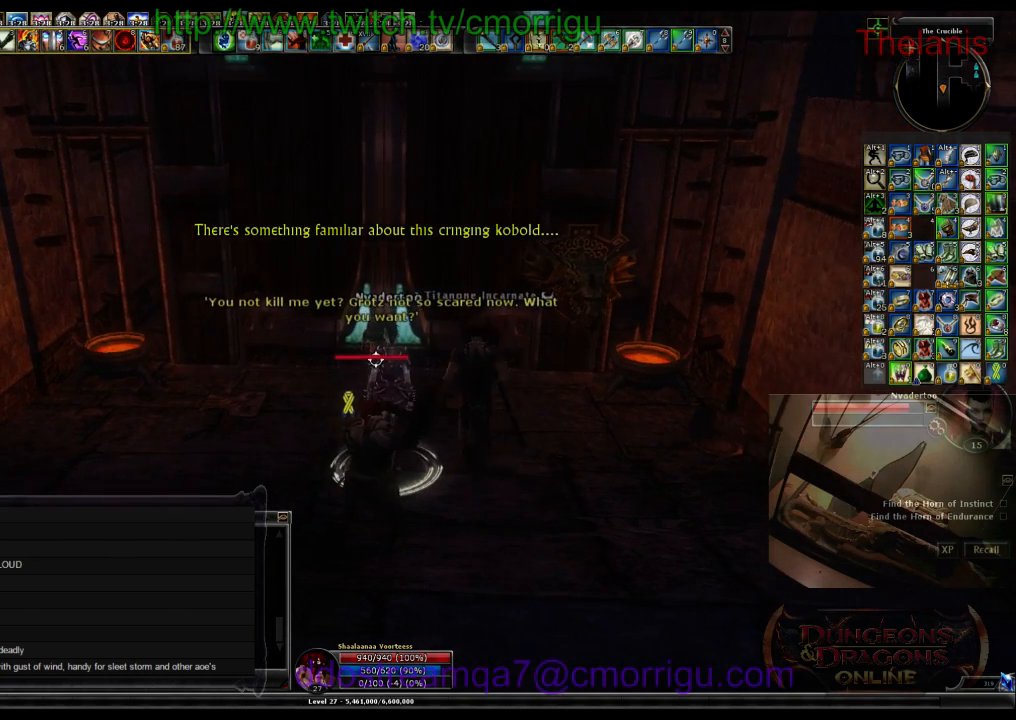
{"keys": [], "events": [[33, "w", "down"], [267, "w", "up"]]}
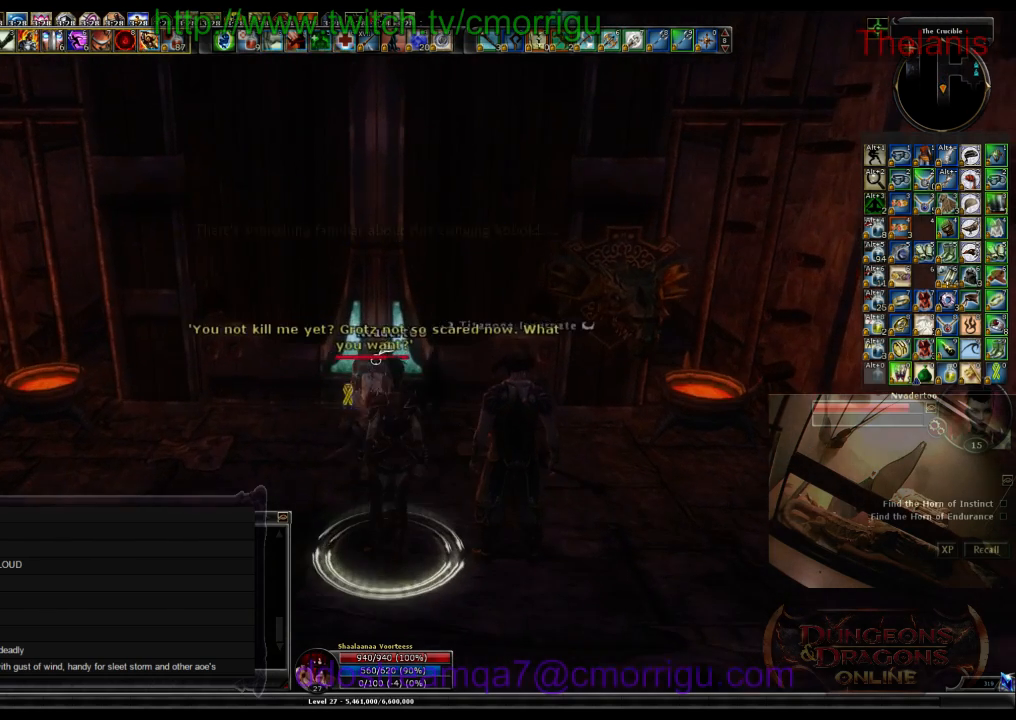
{"keys": [], "events": []}
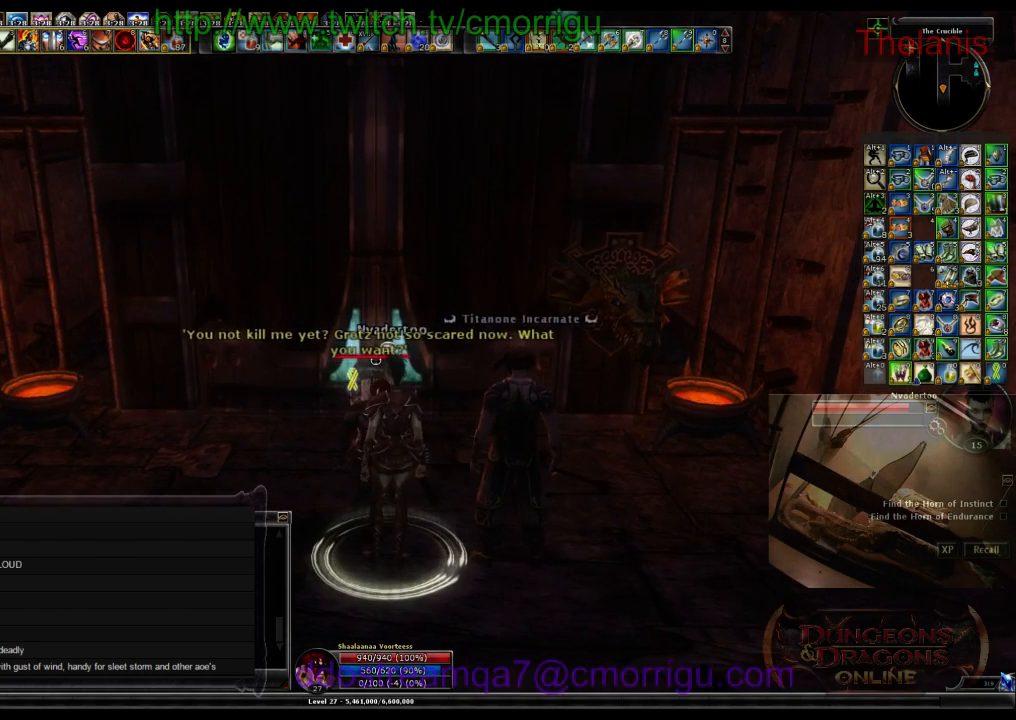
{"keys": [], "events": []}
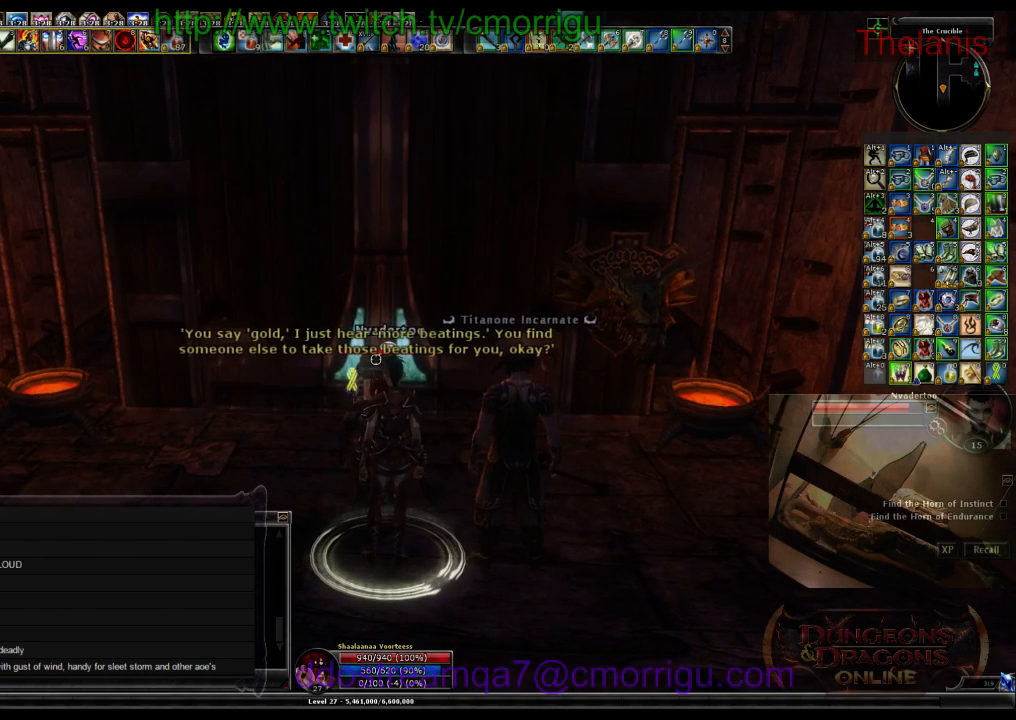
{"keys": [], "events": []}
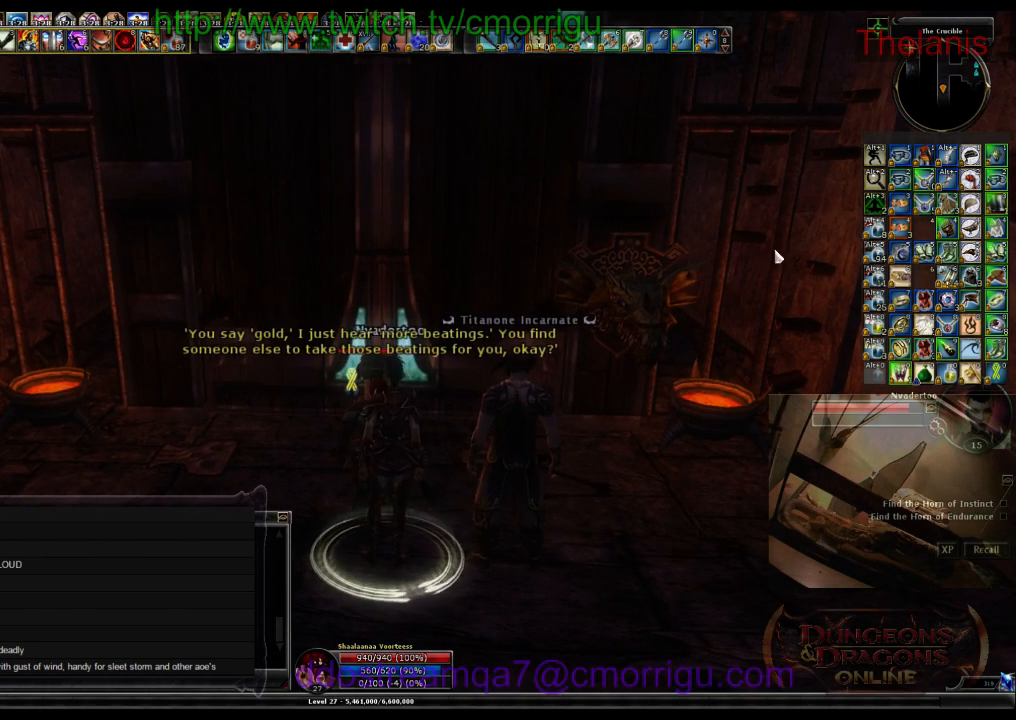
{"keys": [], "events": []}
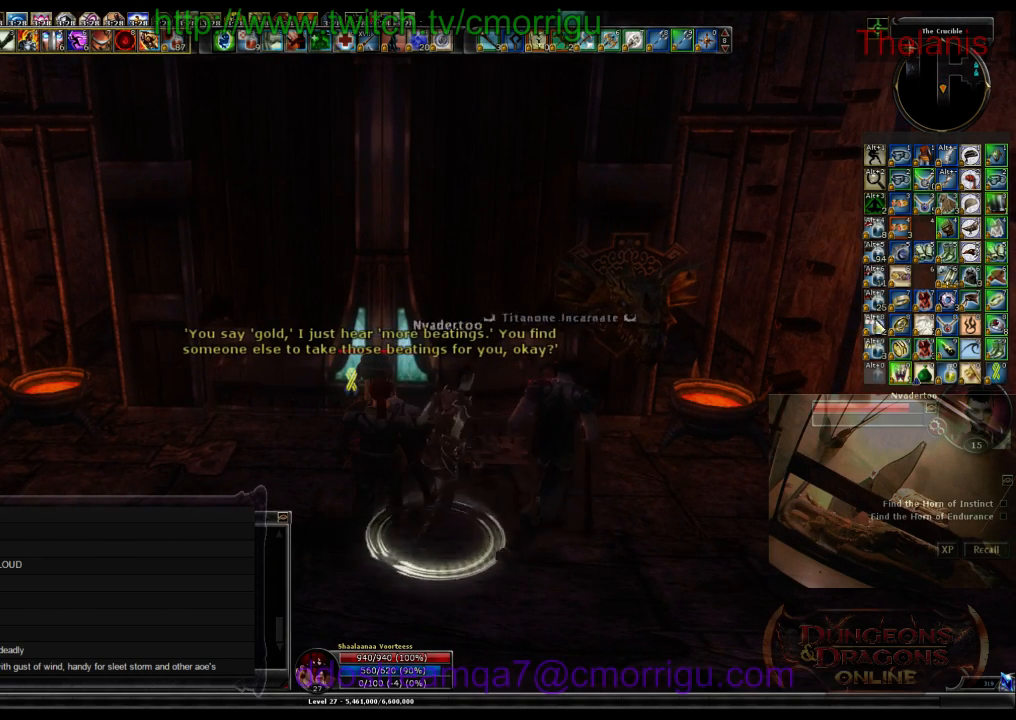
{"keys": [], "events": []}
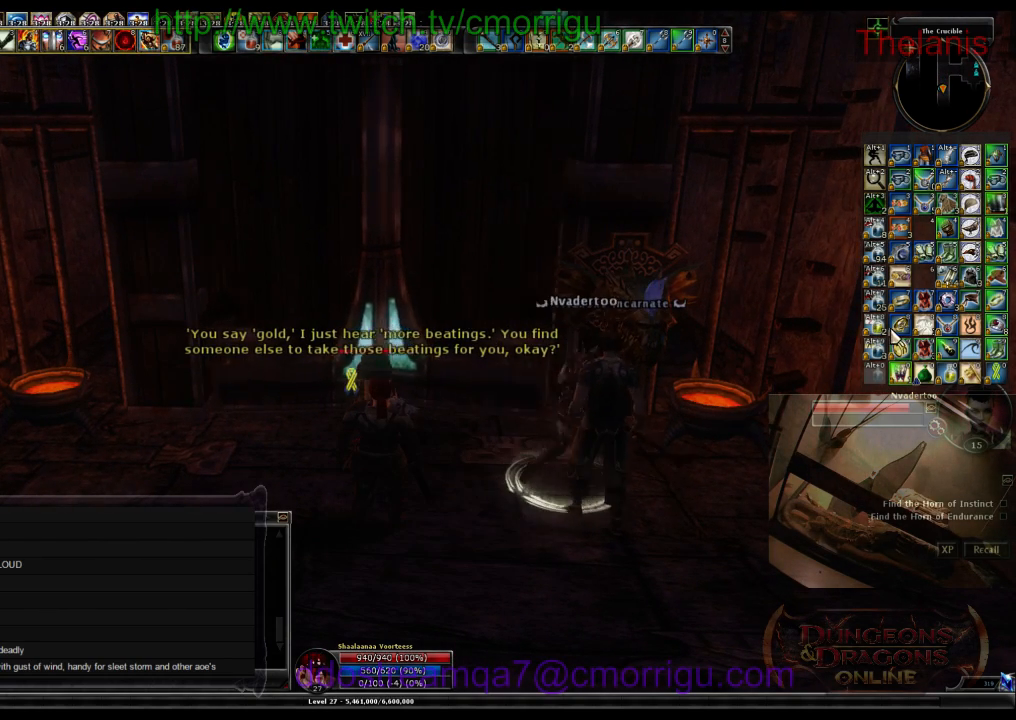
{"keys": [], "events": []}
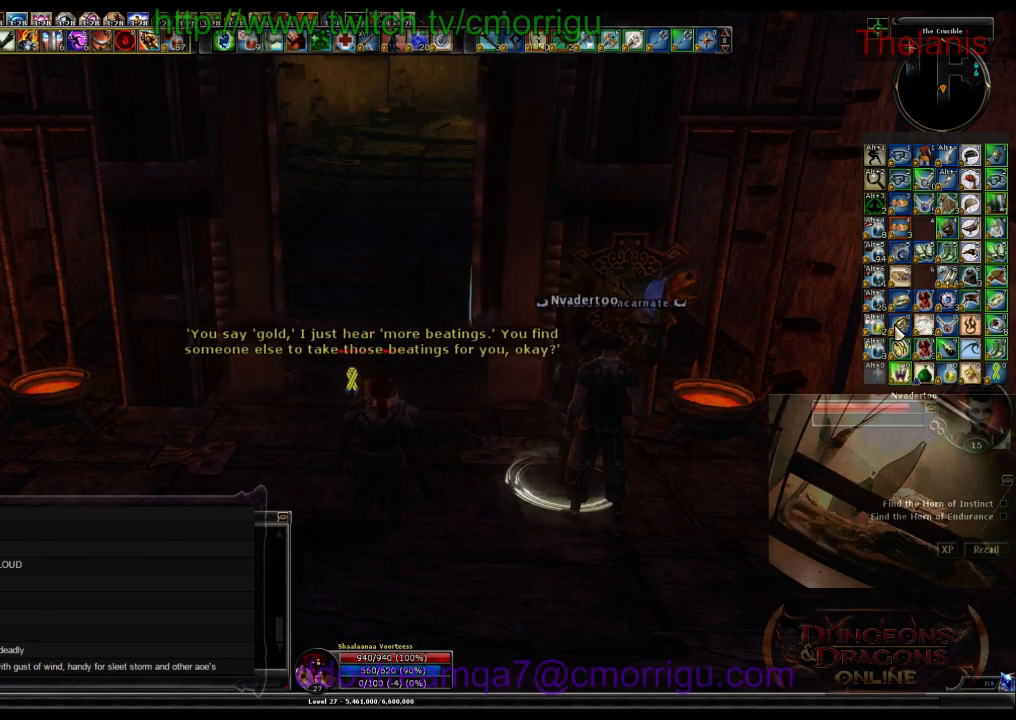
{"keys": [], "events": []}